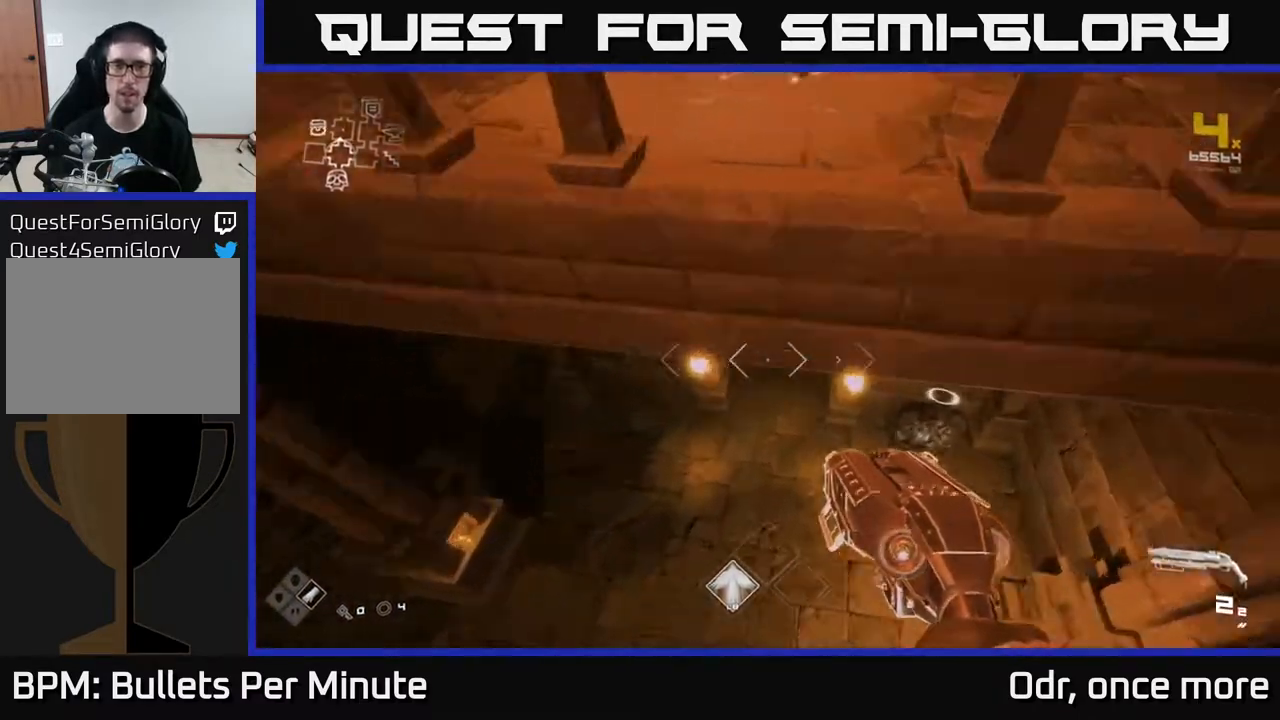
Gameplay with a controller (Xbox layout); each line is a JSON object with the inputs held at the frame after it. "events" lists button and stick changes between this image and that frame as [ms after this image, input, new state], when the widget could be followed in between.
{"buttons": [], "left_stick": "up", "right_stick": "center", "events": [[133, "left_stick", "up"], [233, "right_stick", "up"], [433, "right_stick", "center"]]}
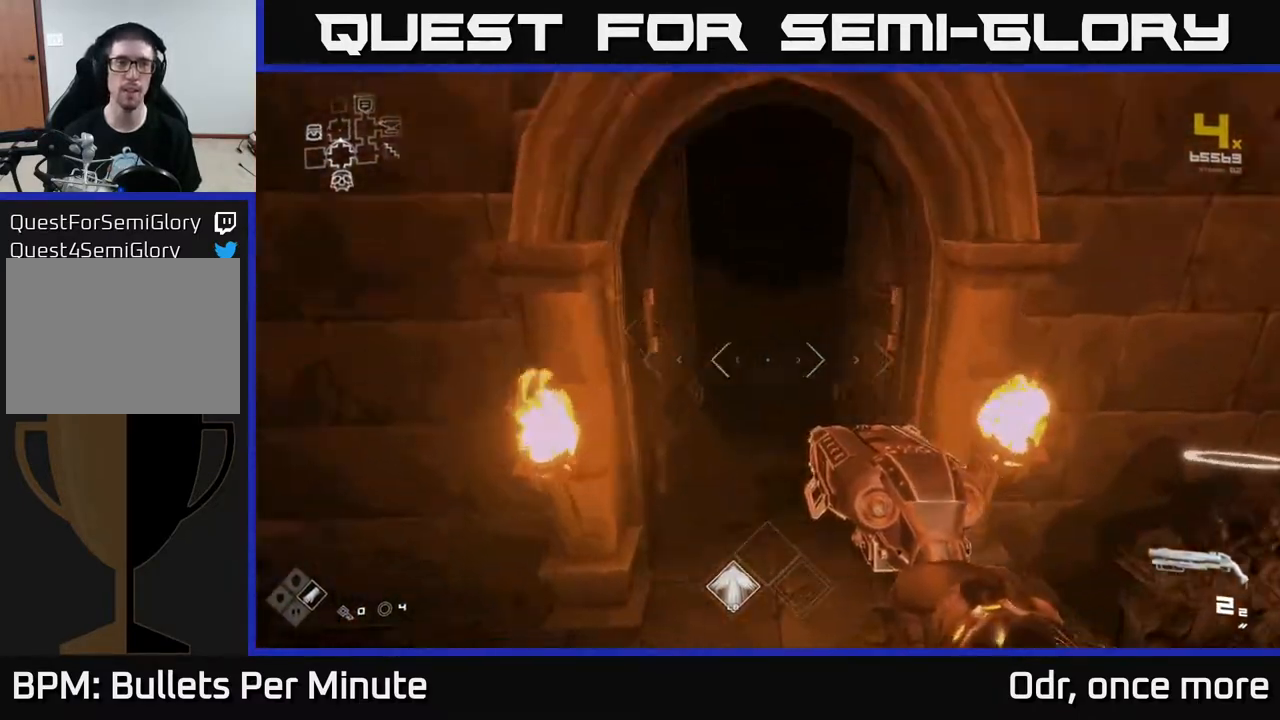
{"buttons": ["L1"], "left_stick": "up", "right_stick": "center", "events": [[283, "L1", "down"], [333, "right_stick", "up-left"], [467, "right_stick", "center"]]}
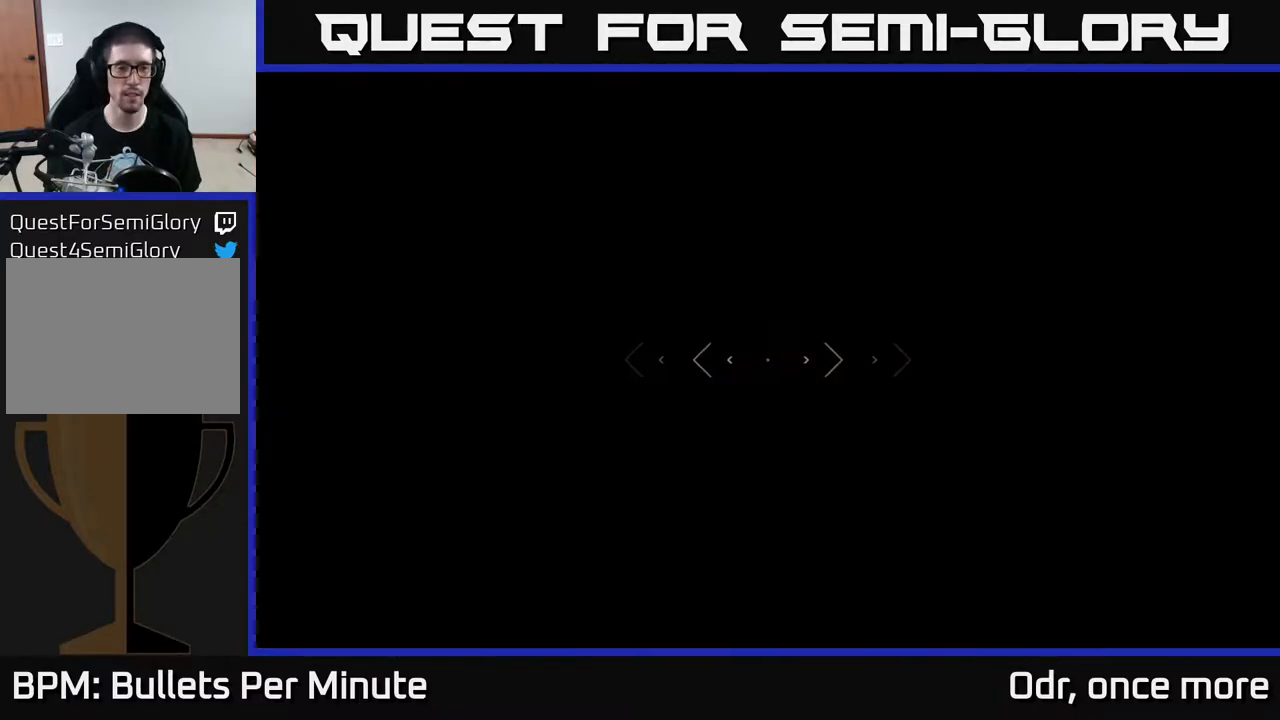
{"buttons": ["L1"], "left_stick": "up", "right_stick": "center", "events": []}
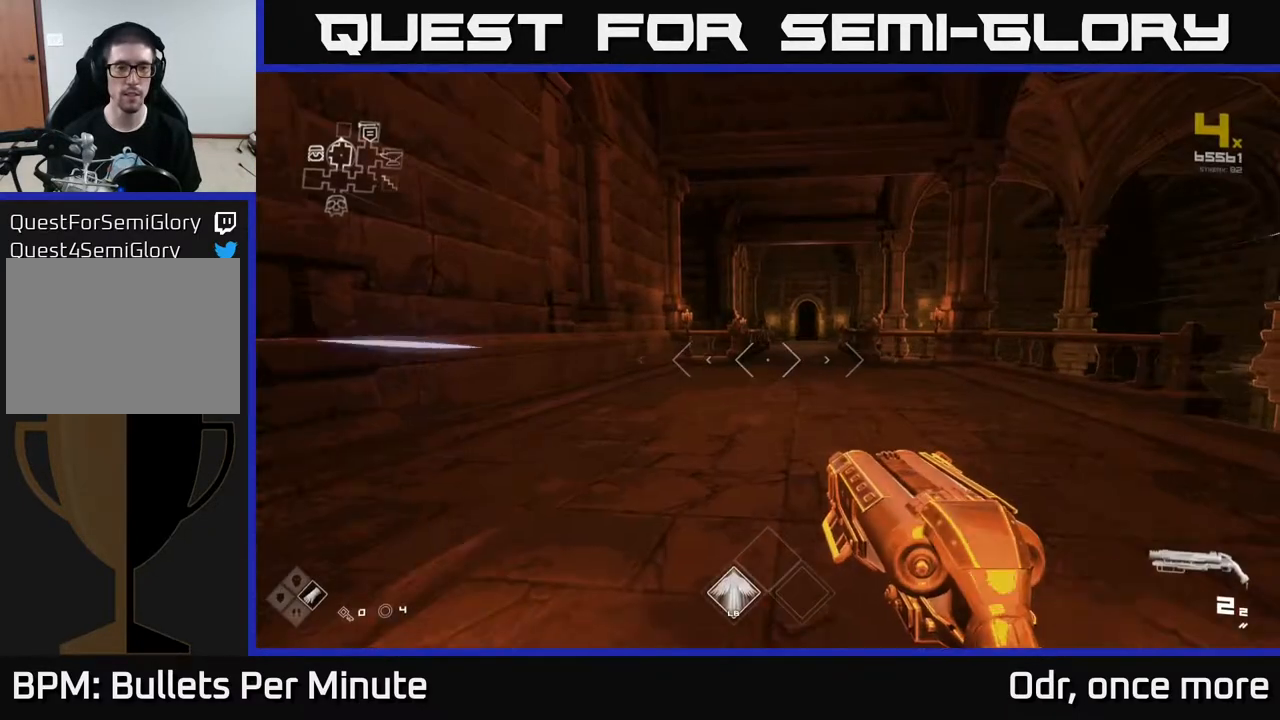
{"buttons": ["L1"], "left_stick": "up", "right_stick": "left", "events": [[300, "right_stick", "right"], [417, "right_stick", "center"], [500, "right_stick", "left"]]}
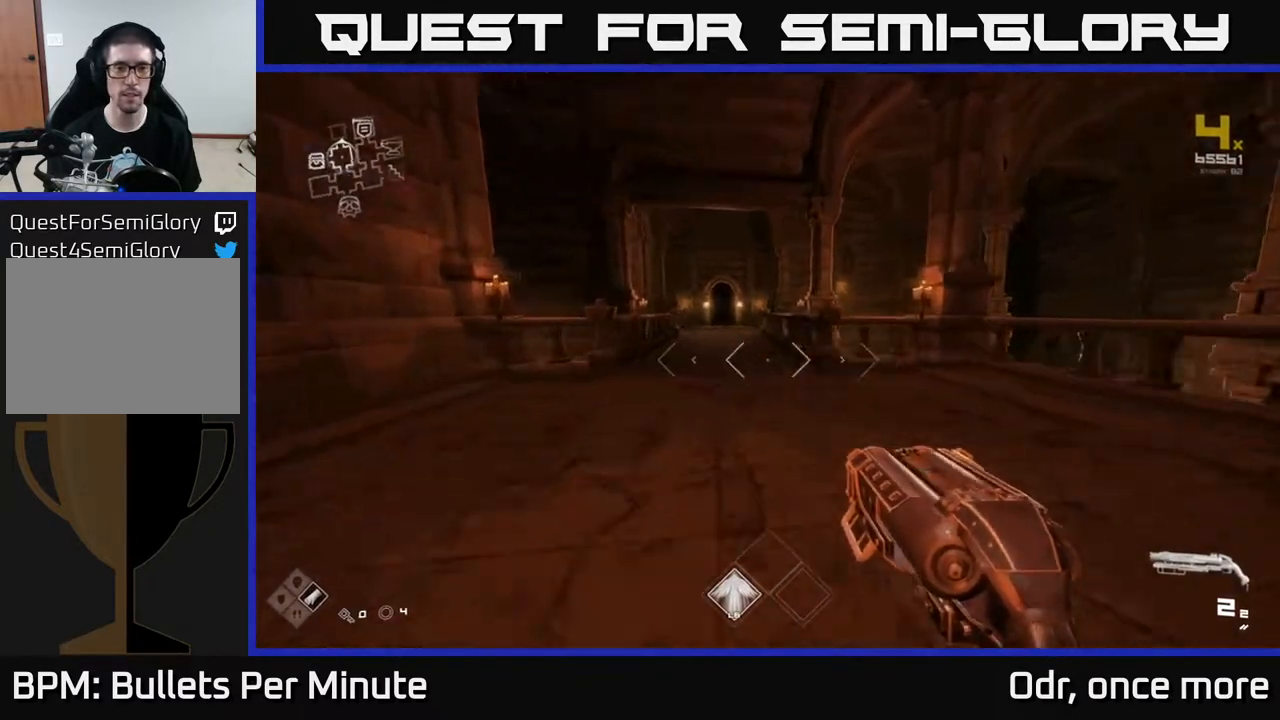
{"buttons": ["L1"], "left_stick": "up", "right_stick": "center", "events": [[150, "right_stick", "center"], [300, "right_stick", "right"], [367, "right_stick", "center"]]}
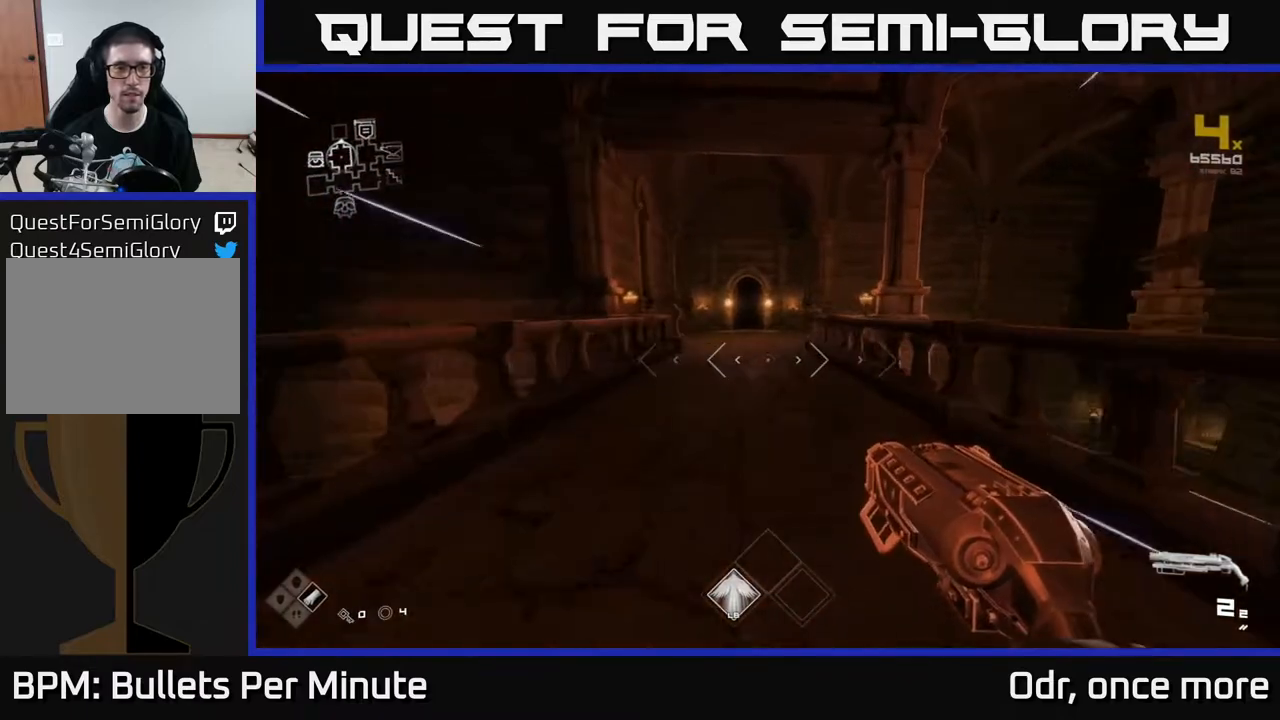
{"buttons": ["L1"], "left_stick": "up", "right_stick": "center", "events": [[117, "right_stick", "left"], [200, "right_stick", "center"]]}
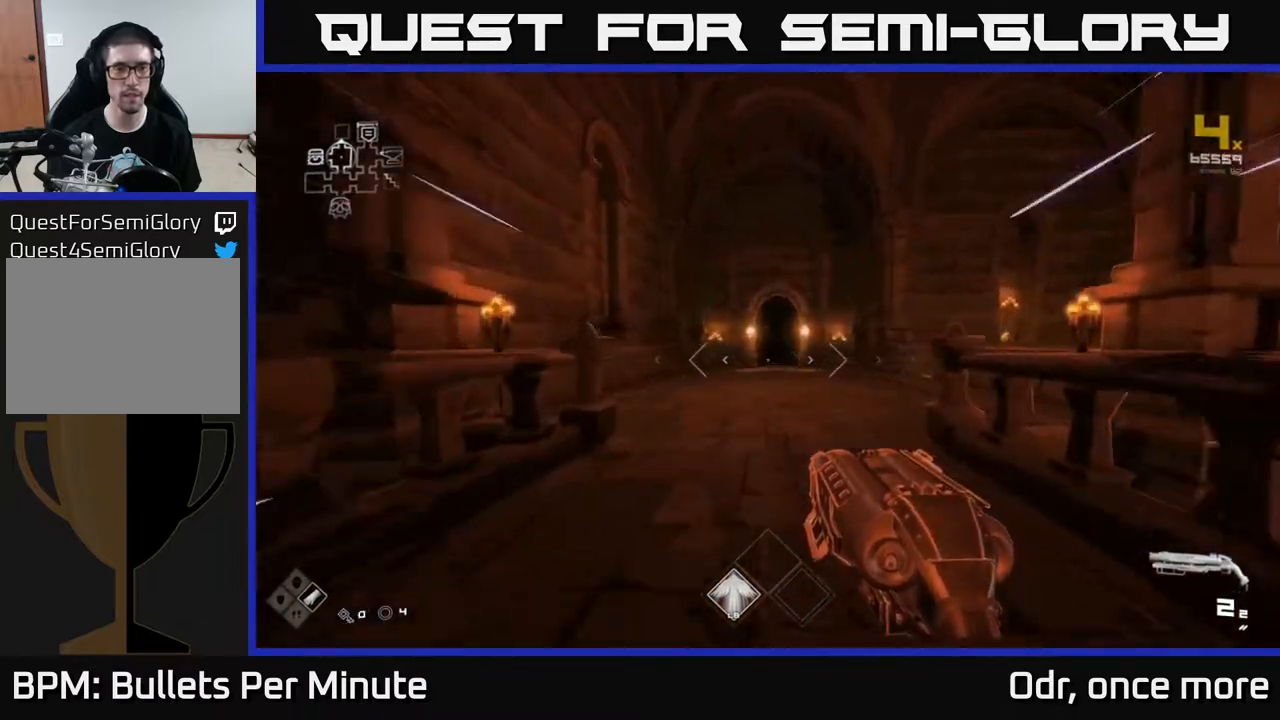
{"buttons": ["L1"], "left_stick": "up", "right_stick": "center", "events": []}
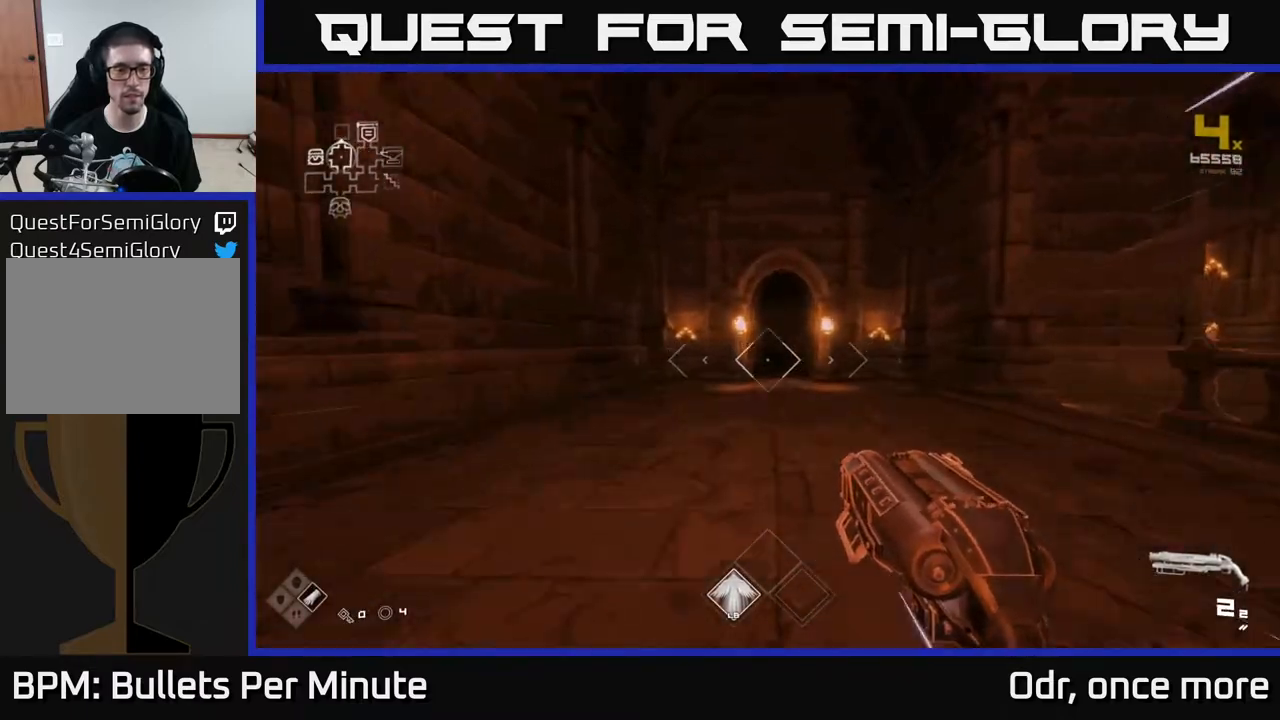
{"buttons": ["L1"], "left_stick": "up", "right_stick": "center", "events": []}
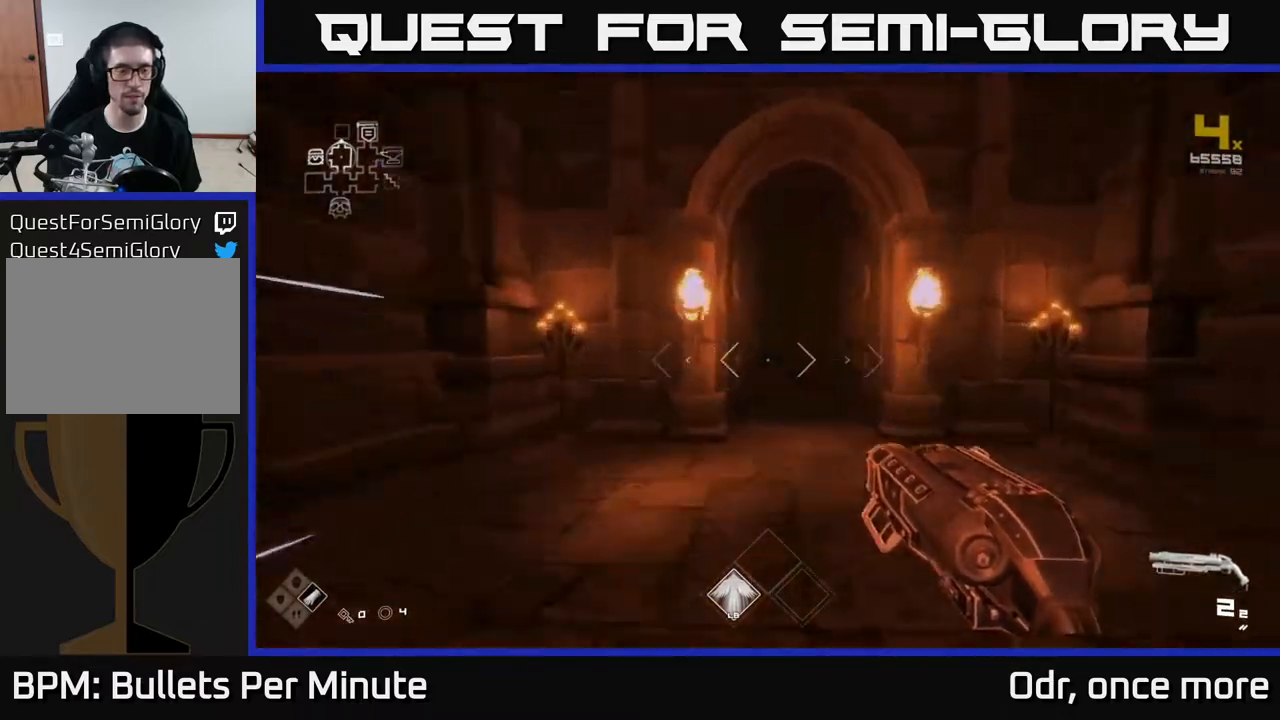
{"buttons": ["L1"], "left_stick": "up", "right_stick": "center", "events": []}
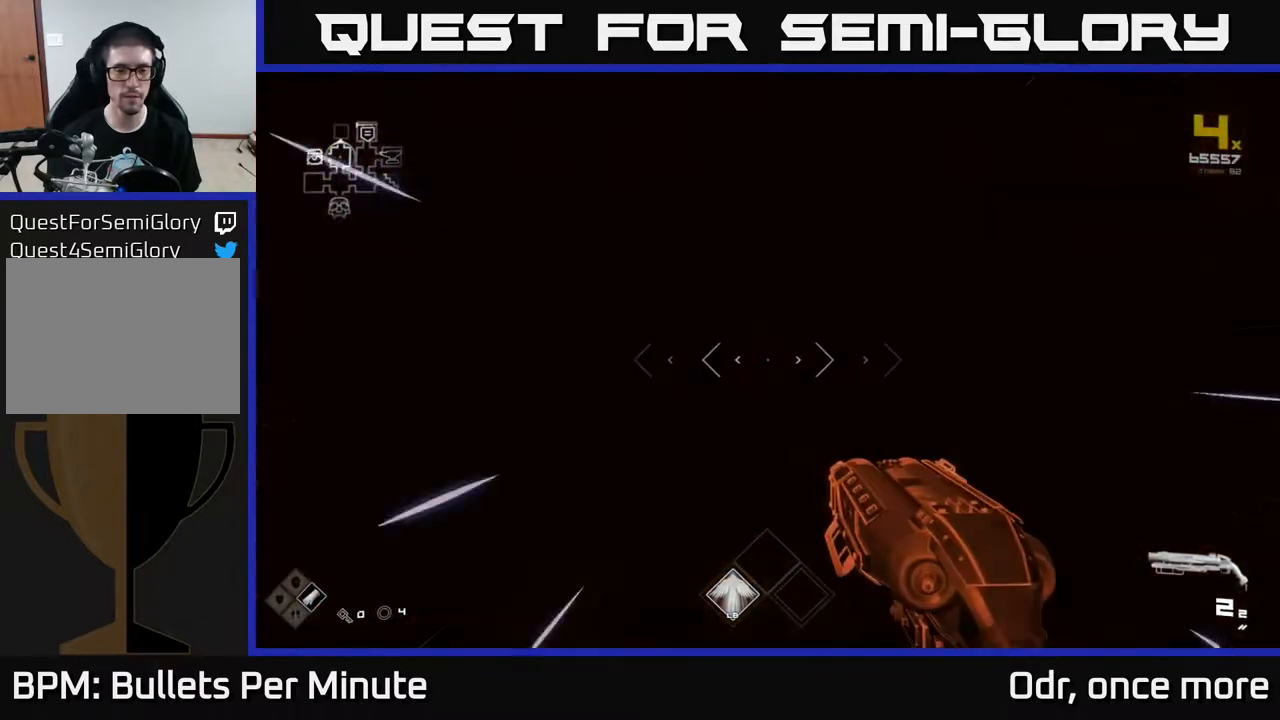
{"buttons": ["L1"], "left_stick": "up", "right_stick": "center", "events": []}
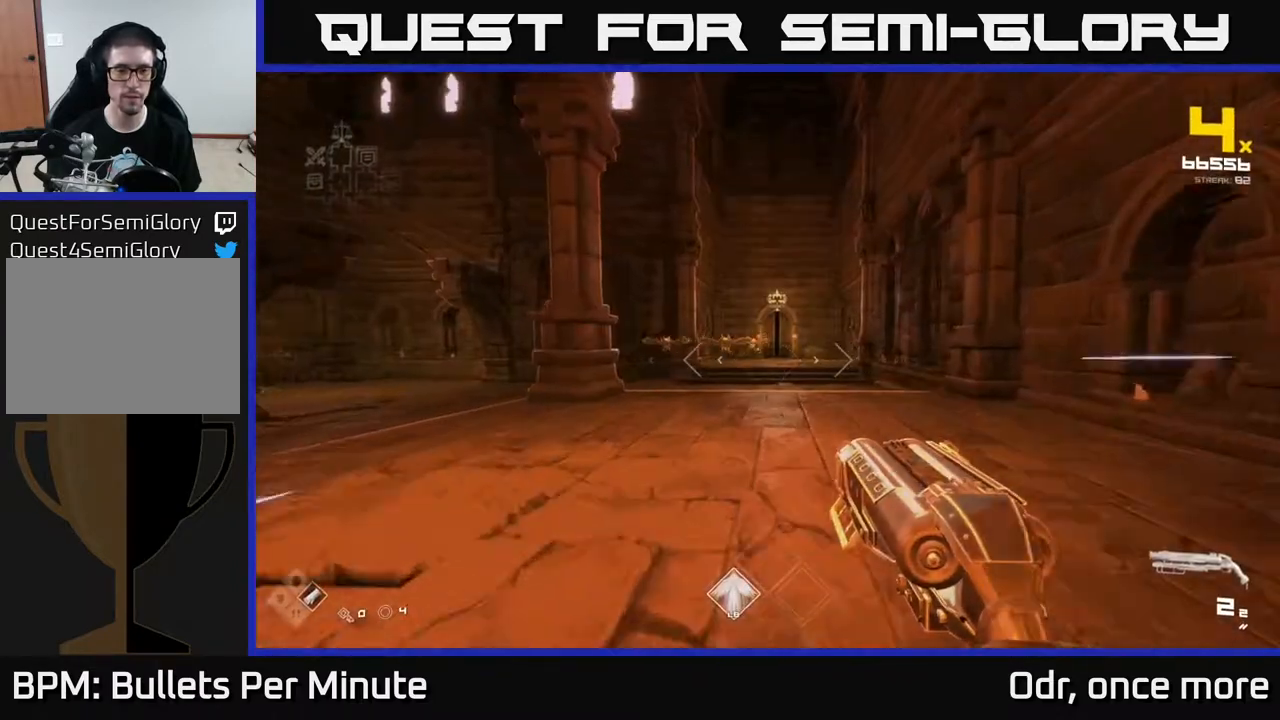
{"buttons": [], "left_stick": "up-left", "right_stick": "center", "events": [[333, "right_stick", "up-left"], [400, "L1", "up"], [400, "right_stick", "center"], [500, "left_stick", "up-left"]]}
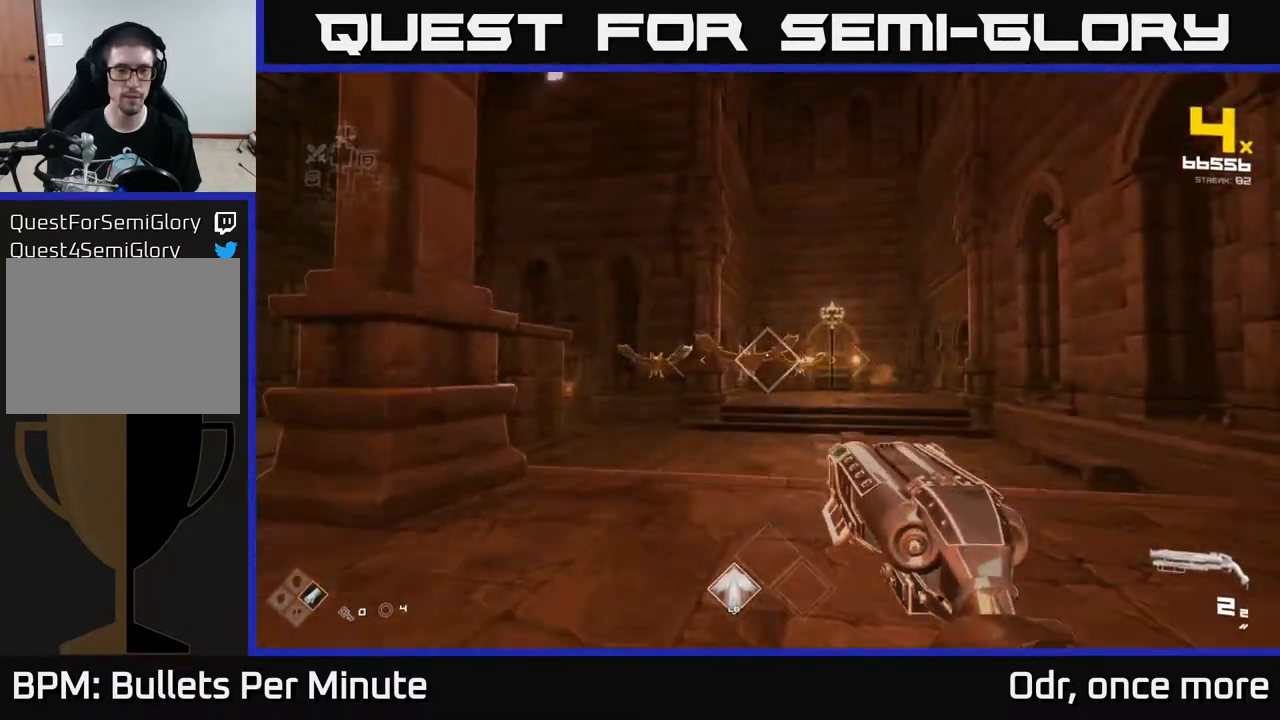
{"buttons": [], "left_stick": "down-right", "right_stick": "center", "events": [[50, "right_stick", "left"], [83, "R2", "down"], [100, "right_stick", "center"], [117, "left_stick", "up"], [167, "R2", "up"], [283, "right_stick", "left"], [383, "R2", "down"], [400, "left_stick", "right"], [400, "right_stick", "center"], [483, "R2", "up"], [500, "left_stick", "down-right"]]}
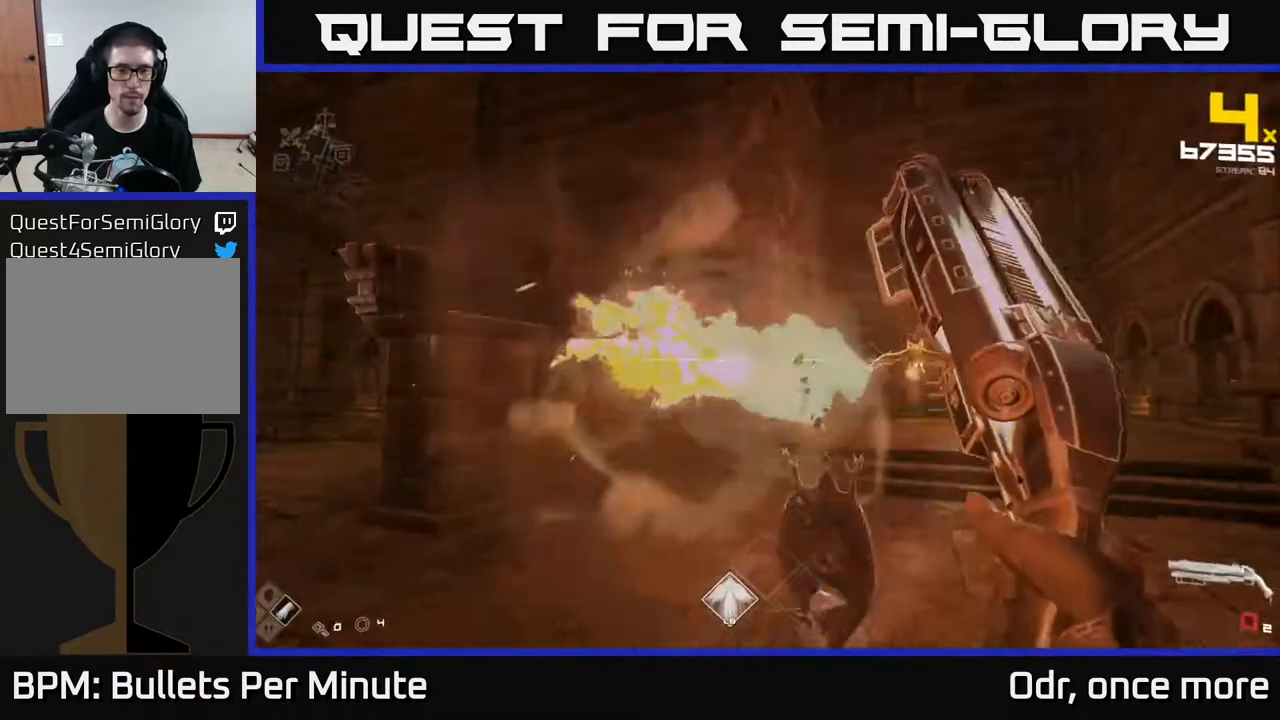
{"buttons": ["R1"], "left_stick": "up", "right_stick": "center", "events": [[183, "R1", "down"], [317, "R1", "up"], [317, "left_stick", "center"], [483, "R1", "down"], [500, "left_stick", "up"]]}
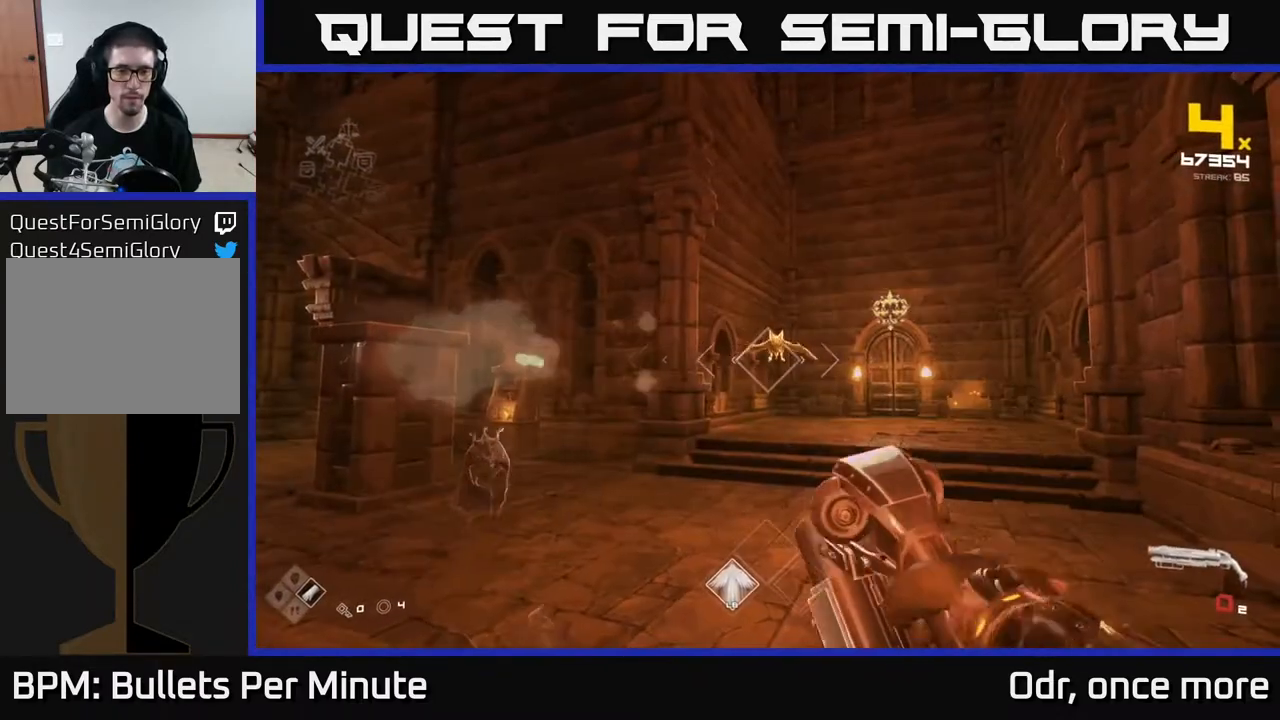
{"buttons": [], "left_stick": "up-right", "right_stick": "center", "events": [[117, "R1", "up"], [383, "R2", "down"], [450, "left_stick", "up-right"], [483, "R2", "up"]]}
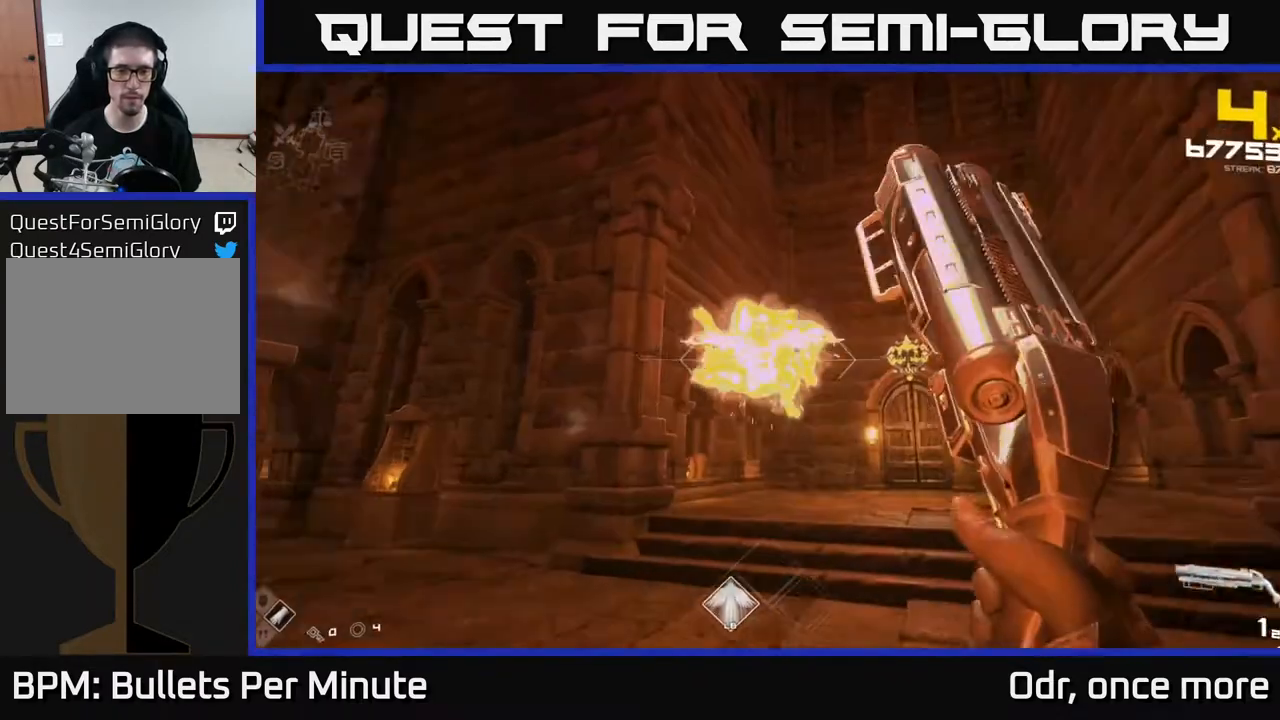
{"buttons": [], "left_stick": "right", "right_stick": "center", "events": [[167, "left_stick", "right"], [183, "right_stick", "down-left"], [200, "R1", "down"], [317, "R1", "up"], [333, "right_stick", "center"]]}
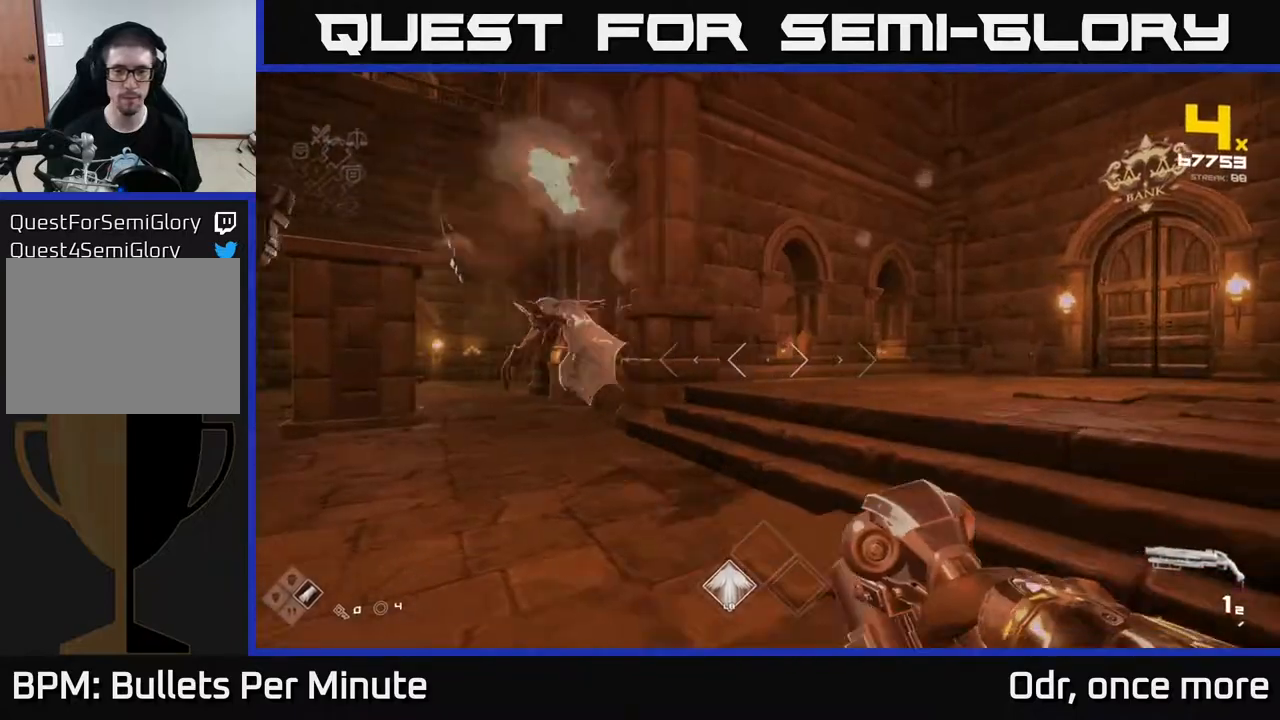
{"buttons": ["L1"], "left_stick": "up", "right_stick": "center", "events": [[17, "R1", "down"], [17, "right_stick", "left"], [233, "R1", "up"], [283, "left_stick", "up-right"], [283, "right_stick", "center"], [417, "L1", "down"], [433, "left_stick", "up"]]}
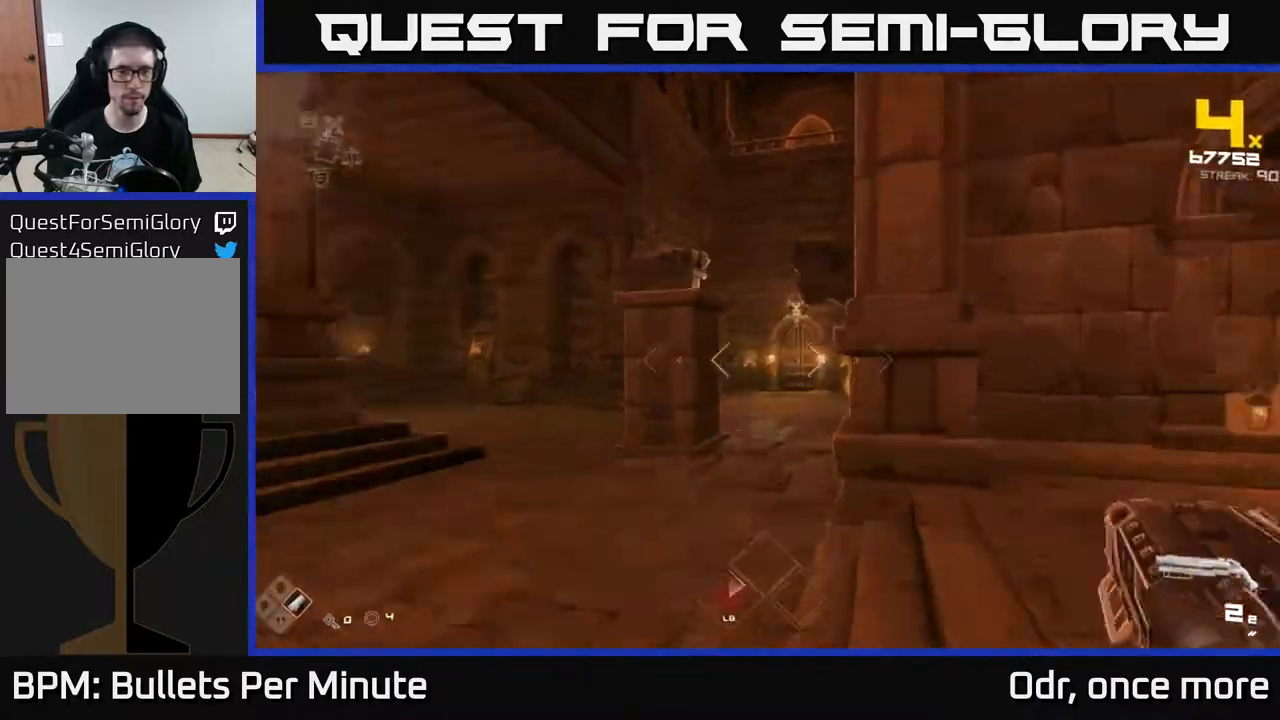
{"buttons": [], "left_stick": "left", "right_stick": "left", "events": [[267, "right_stick", "left"], [333, "L1", "up"], [400, "left_stick", "left"]]}
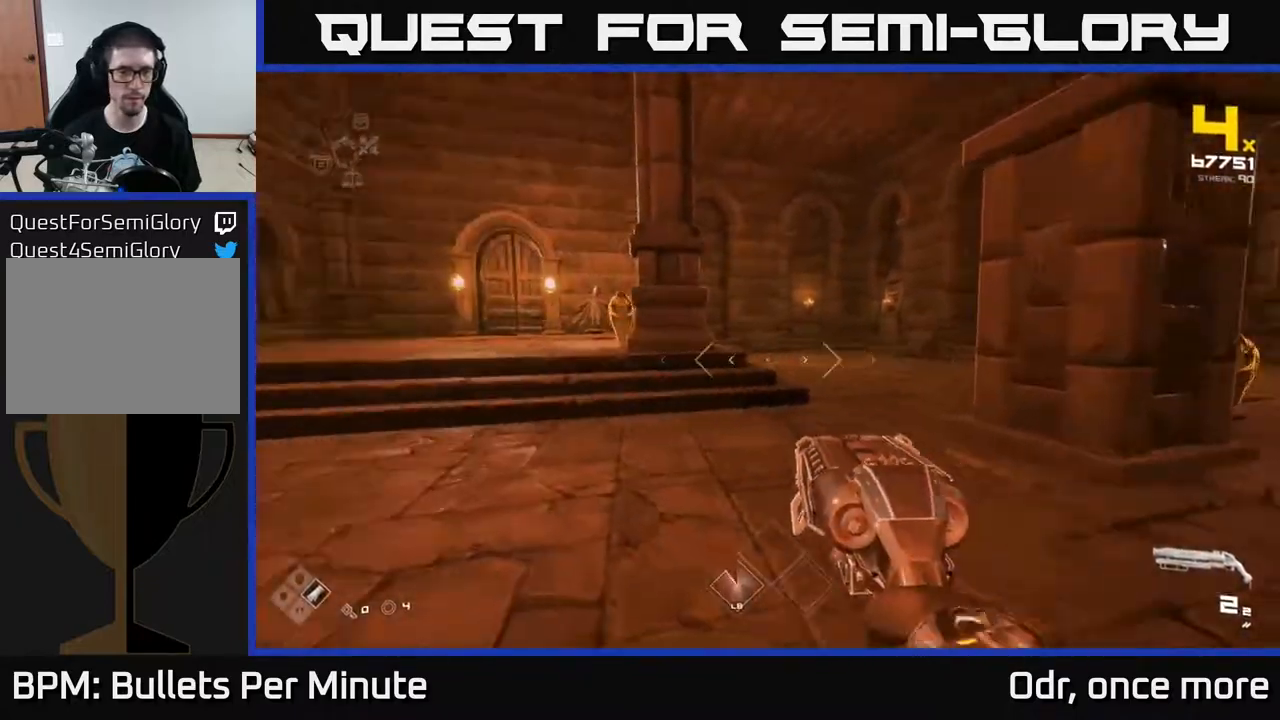
{"buttons": ["R2"], "left_stick": "up", "right_stick": "center", "events": [[100, "right_stick", "center"], [167, "left_stick", "up-left"], [267, "left_stick", "up"], [417, "right_stick", "right"], [467, "R2", "down"], [483, "right_stick", "center"]]}
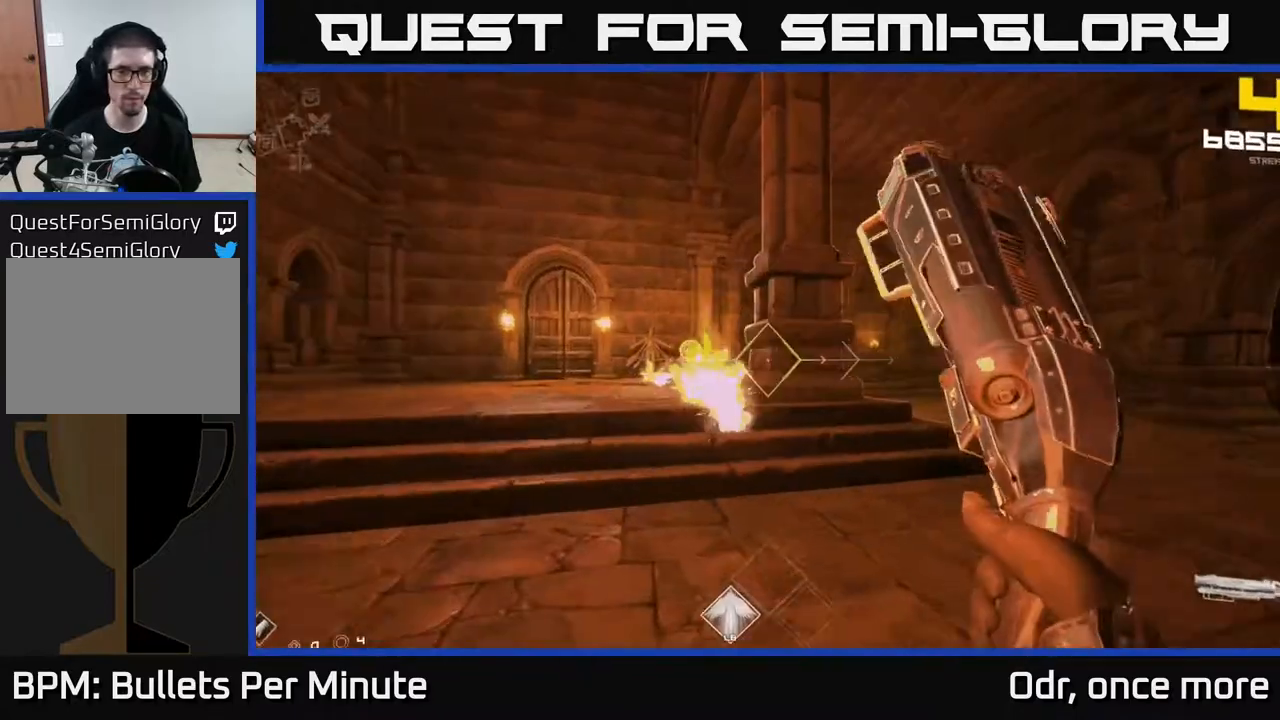
{"buttons": [], "left_stick": "left", "right_stick": "center", "events": [[17, "left_stick", "up-left"], [33, "R2", "up"], [267, "R2", "down"], [350, "R2", "up"], [350, "left_stick", "left"]]}
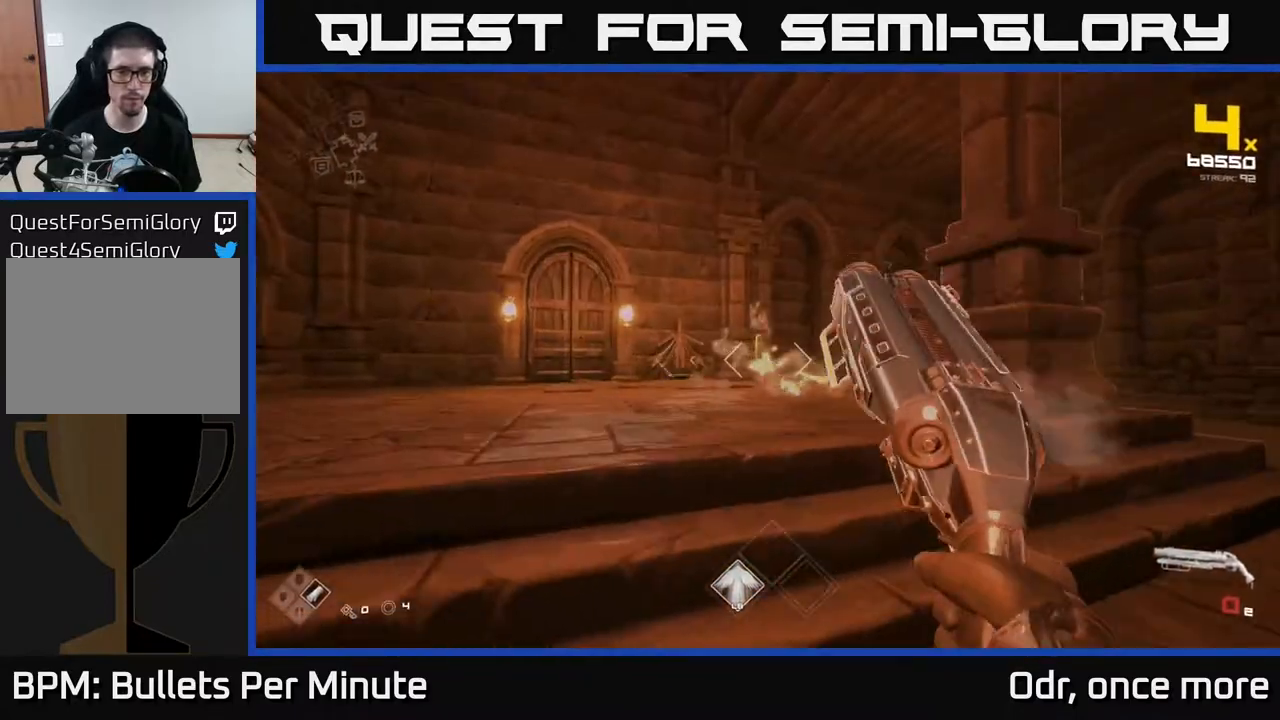
{"buttons": ["R1"], "left_stick": "up", "right_stick": "center", "events": [[67, "left_stick", "up-left"], [100, "R1", "down"], [167, "left_stick", "up"], [183, "R1", "up"], [417, "R1", "down"]]}
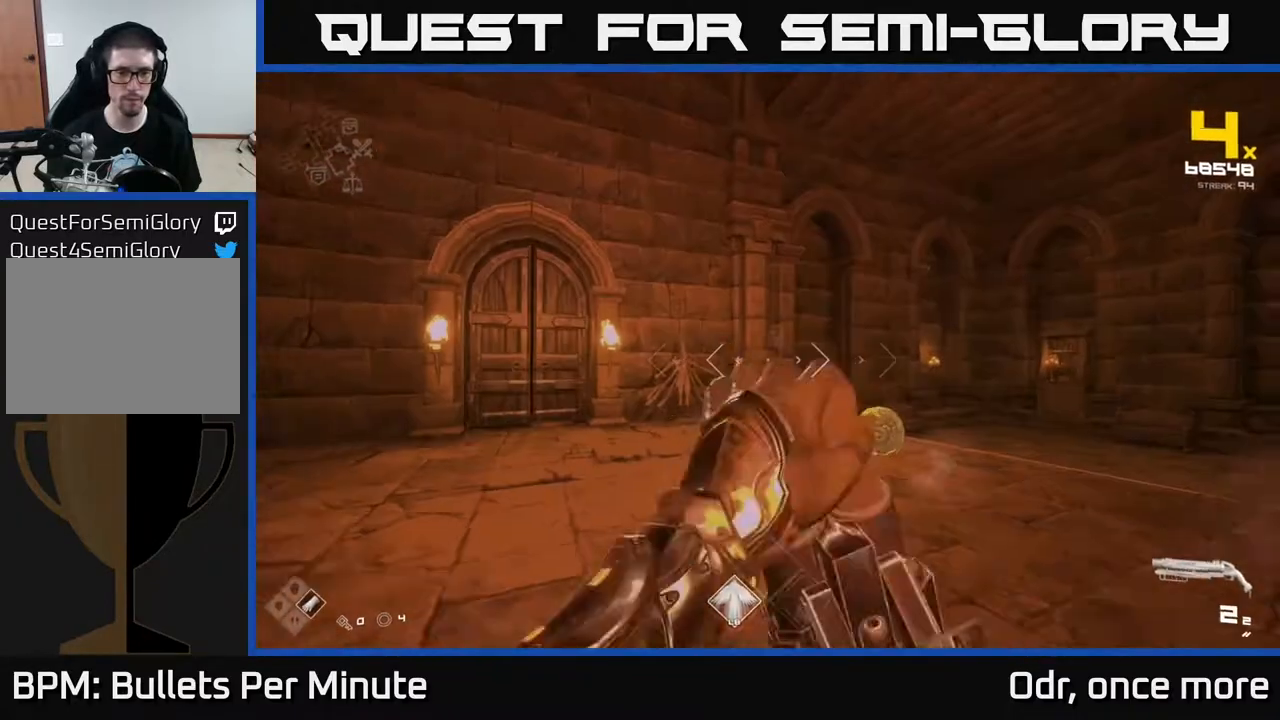
{"buttons": [], "left_stick": "up-left", "right_stick": "down-left", "events": [[67, "R1", "up"], [283, "right_stick", "down-left"], [317, "L1", "down"], [417, "L1", "up"], [500, "left_stick", "up-left"]]}
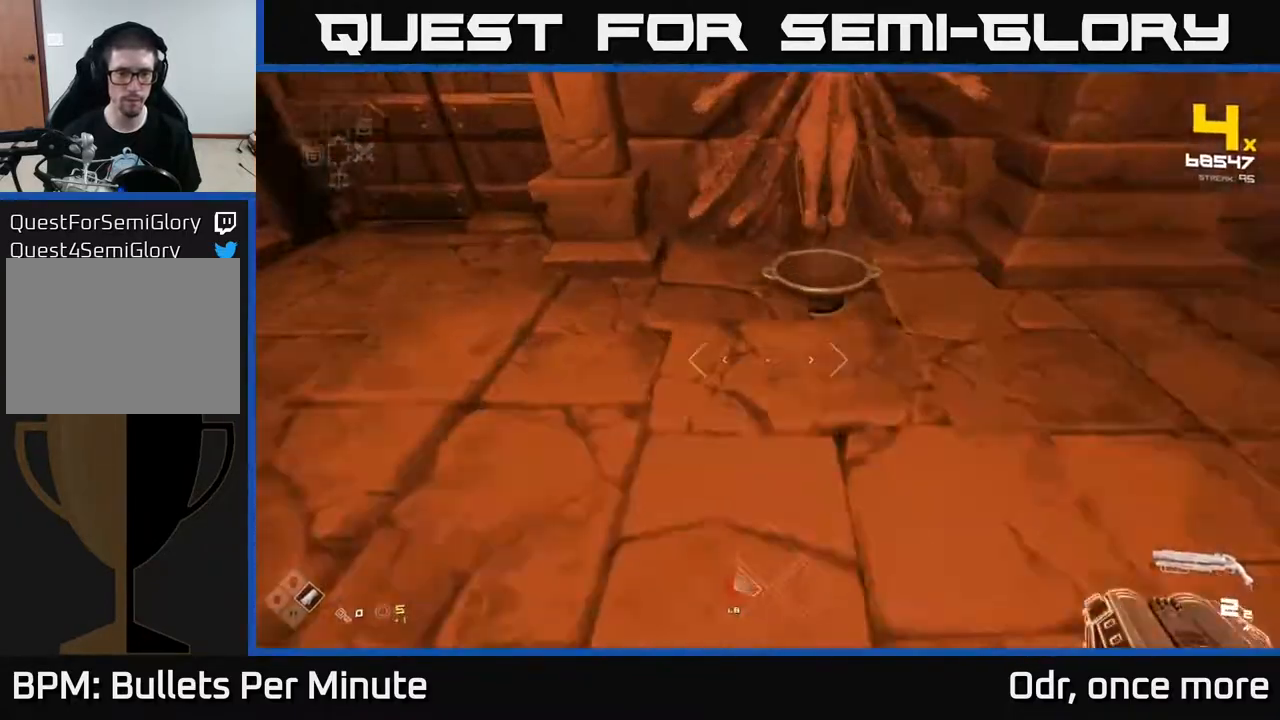
{"buttons": ["X"], "left_stick": "down", "right_stick": "center", "events": [[17, "right_stick", "center"], [183, "left_stick", "up-right"], [250, "X", "down"], [333, "X", "up"], [333, "left_stick", "center"], [467, "X", "down"], [467, "left_stick", "down"]]}
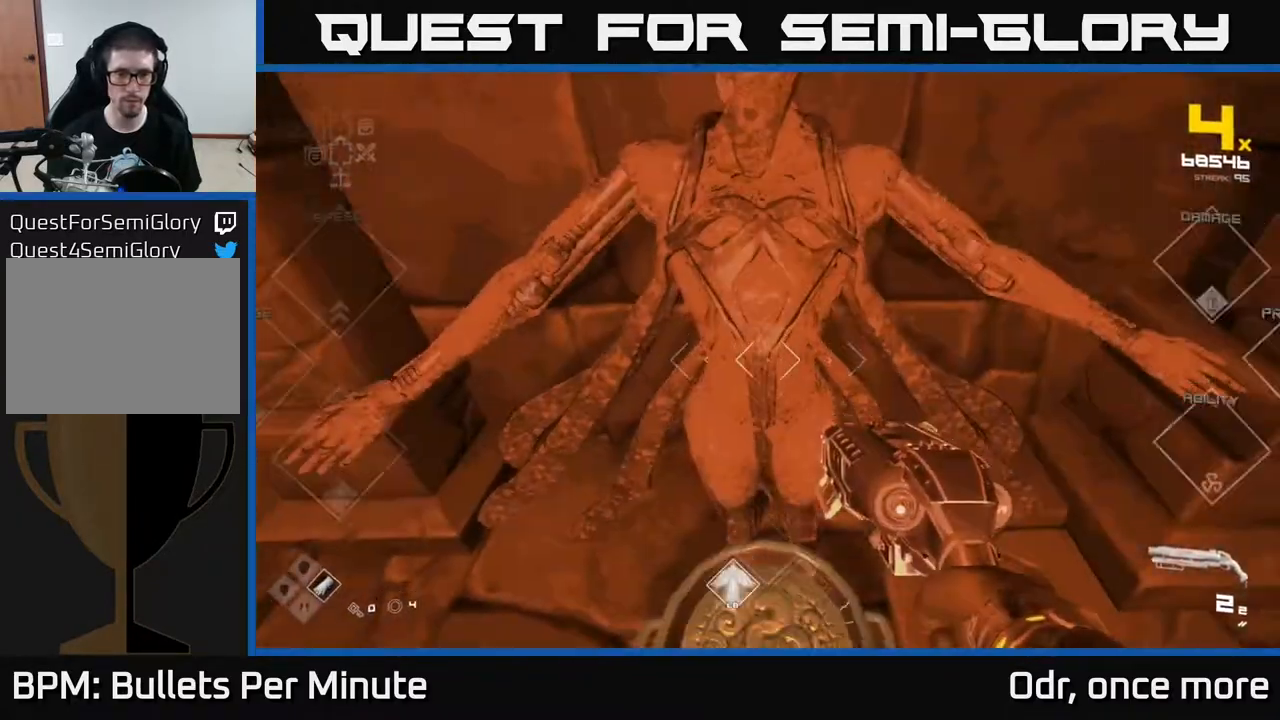
{"buttons": [], "left_stick": "down-left", "right_stick": "right", "events": [[67, "X", "up"], [133, "left_stick", "down-left"], [200, "right_stick", "right"]]}
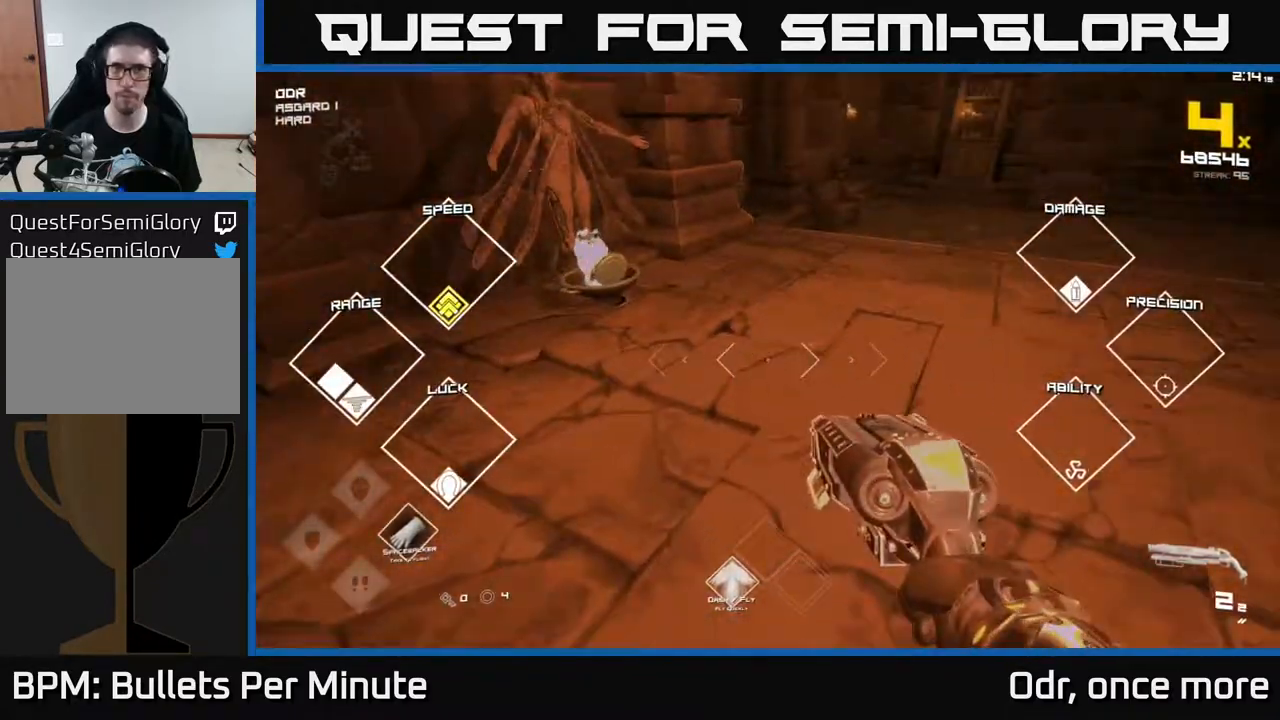
{"buttons": [], "left_stick": "up", "right_stick": "center", "events": [[100, "left_stick", "down"], [417, "left_stick", "up-left"], [417, "right_stick", "center"], [467, "left_stick", "up"]]}
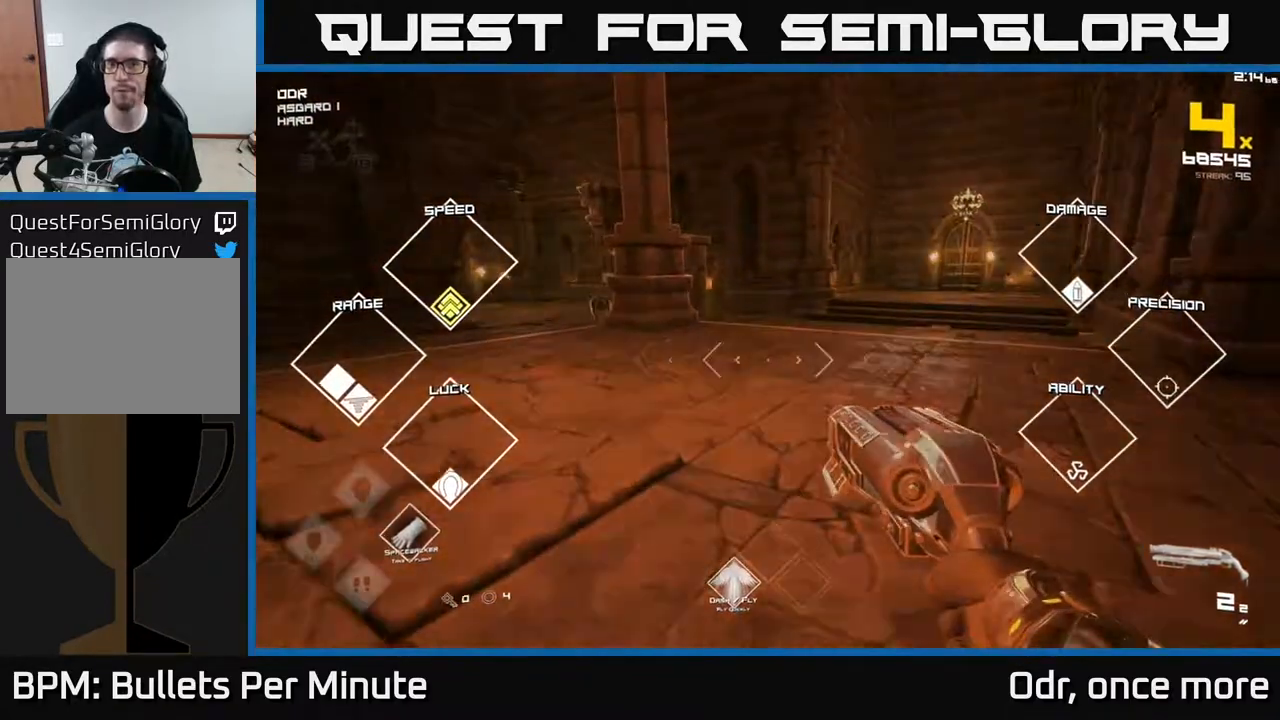
{"buttons": [], "left_stick": "up-left", "right_stick": "center", "events": [[333, "right_stick", "left"], [383, "left_stick", "up-left"], [450, "right_stick", "center"]]}
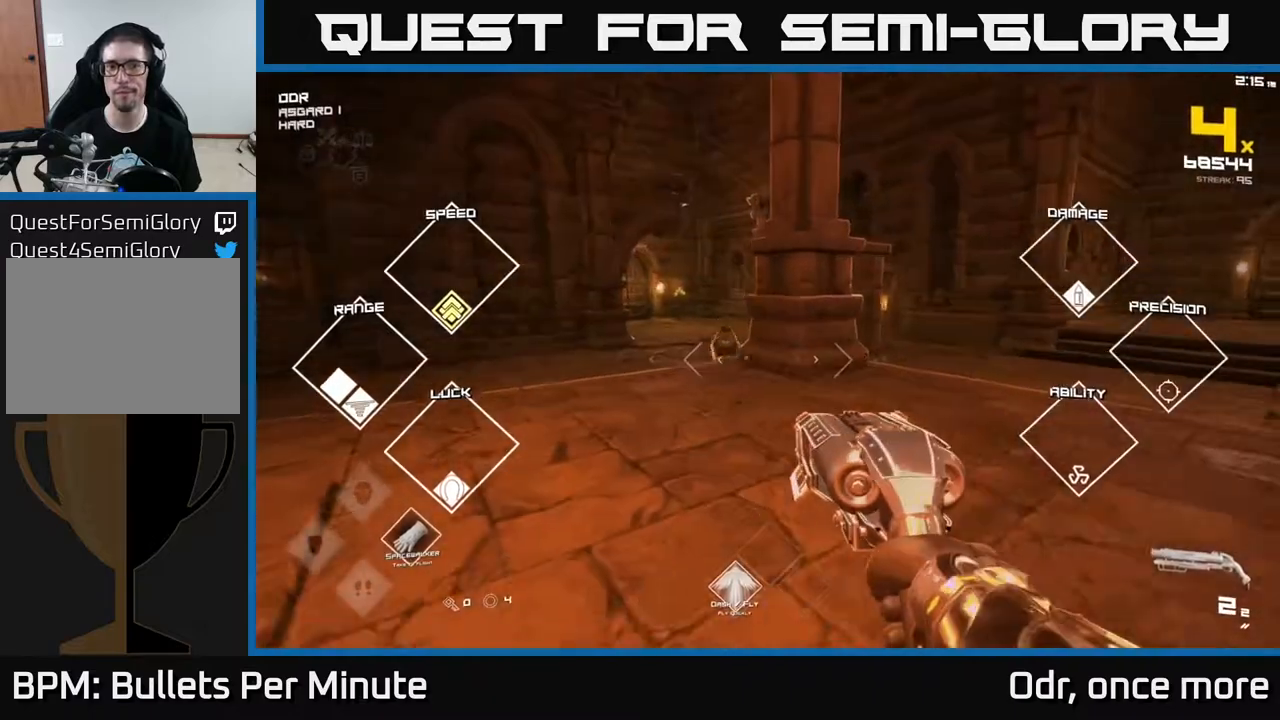
{"buttons": ["R2"], "left_stick": "up-left", "right_stick": "center", "events": [[200, "R2", "down"], [250, "left_stick", "up-right"], [300, "R2", "up"], [333, "left_stick", "left"], [500, "R2", "down"], [500, "left_stick", "up-left"]]}
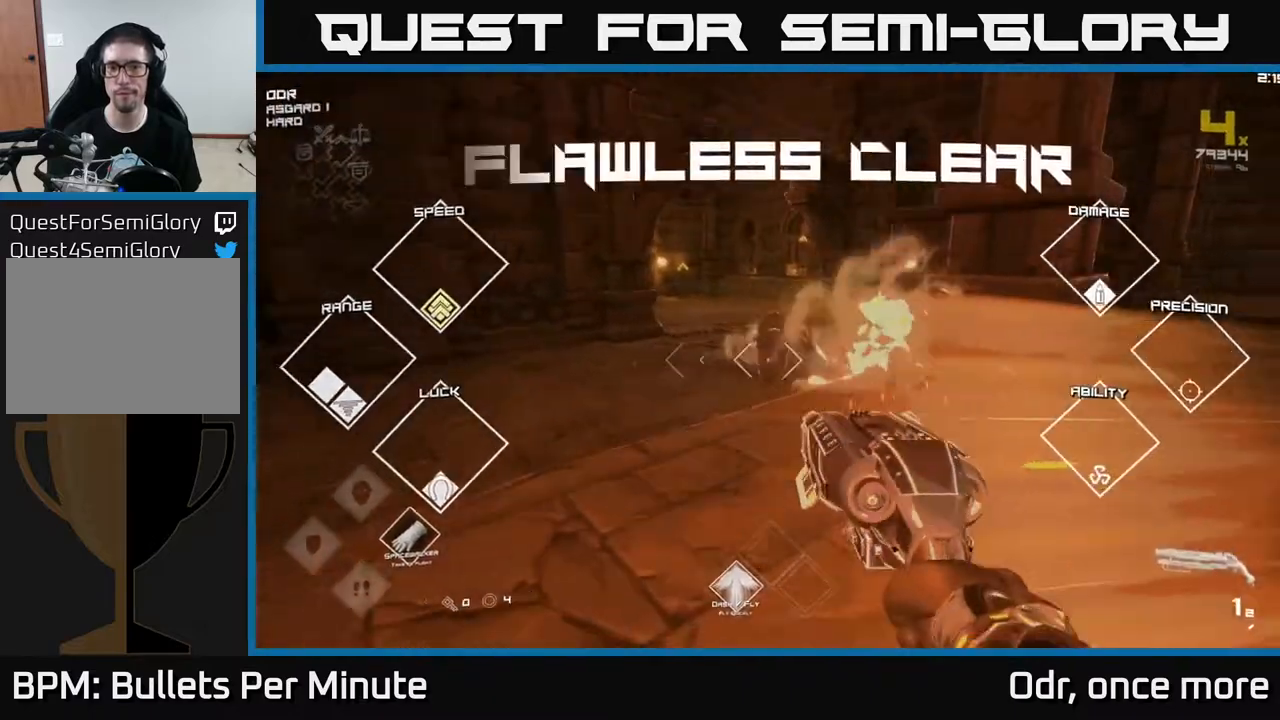
{"buttons": [], "left_stick": "up", "right_stick": "center", "events": [[100, "R2", "up"], [183, "left_stick", "up"], [267, "right_stick", "right"], [367, "R1", "down"], [367, "right_stick", "center"], [467, "R1", "up"]]}
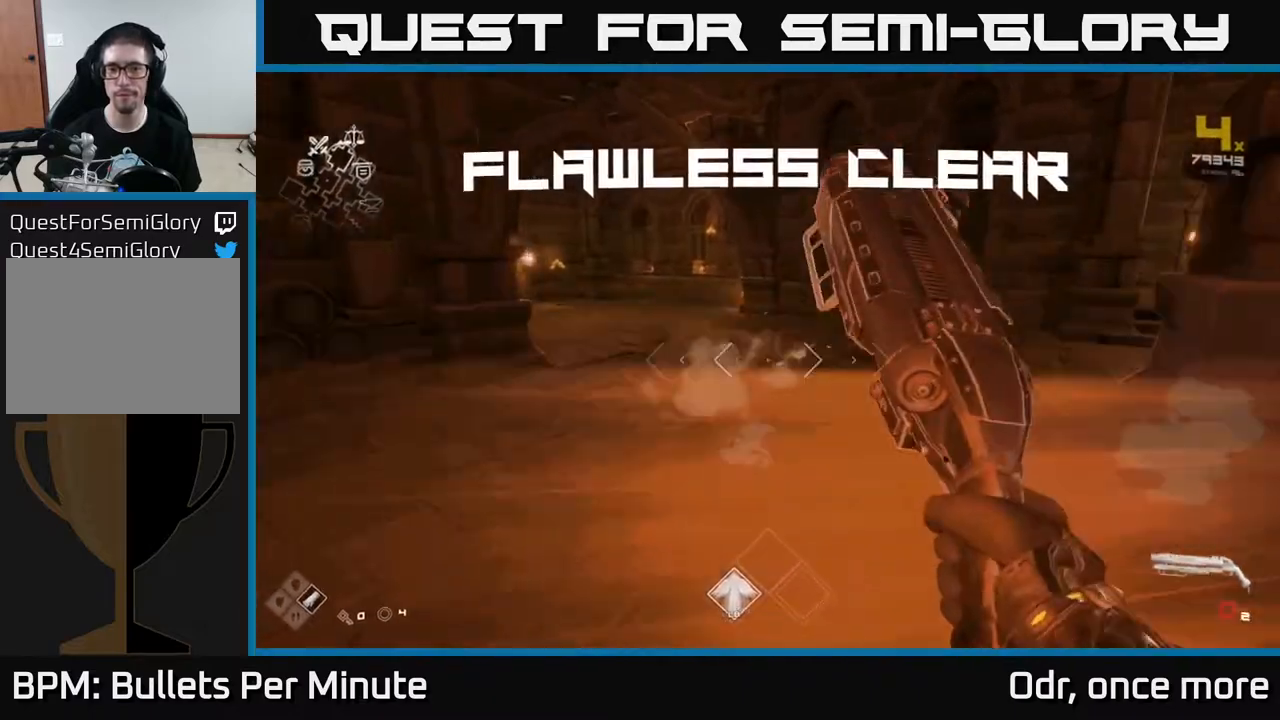
{"buttons": [], "left_stick": "up-right", "right_stick": "center", "events": [[167, "right_stick", "left"], [183, "R1", "down"], [233, "left_stick", "up-right"], [367, "R1", "up"], [417, "right_stick", "center"]]}
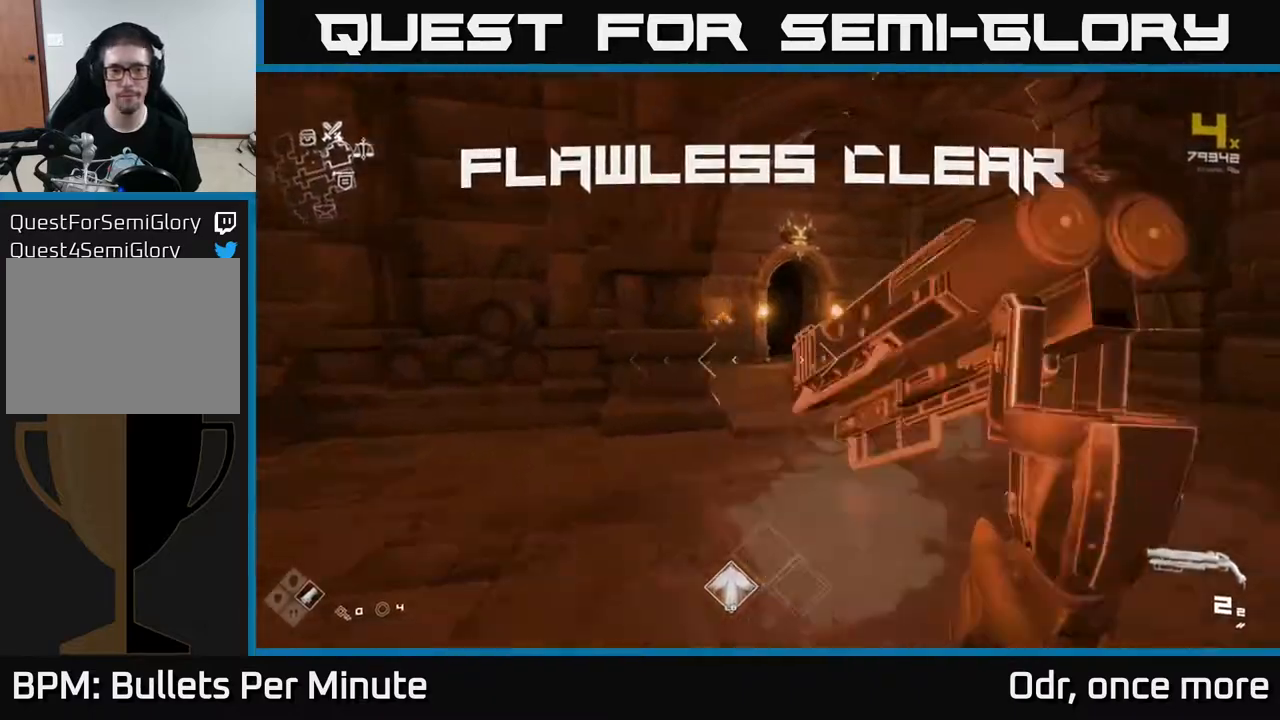
{"buttons": ["L1"], "left_stick": "right", "right_stick": "right", "events": [[33, "L1", "down"], [217, "right_stick", "right"], [267, "left_stick", "right"]]}
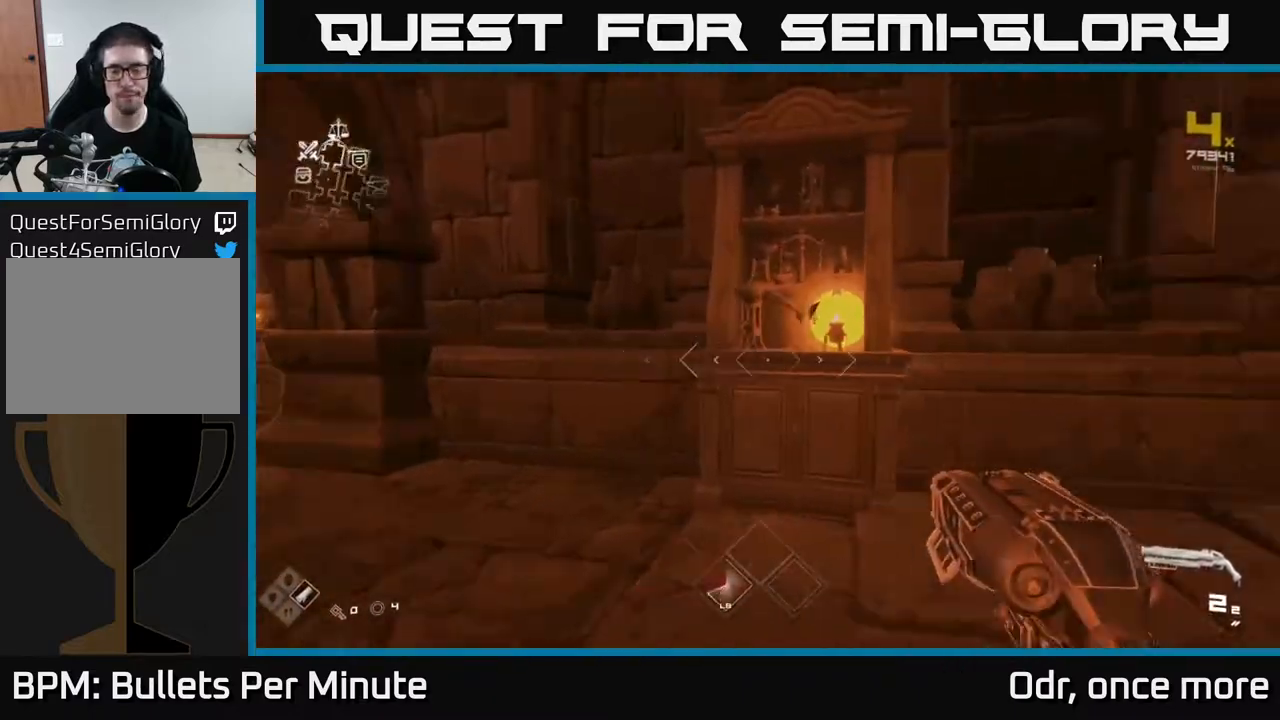
{"buttons": ["L1"], "left_stick": "up-right", "right_stick": "center", "events": [[133, "left_stick", "up-right"], [233, "right_stick", "center"]]}